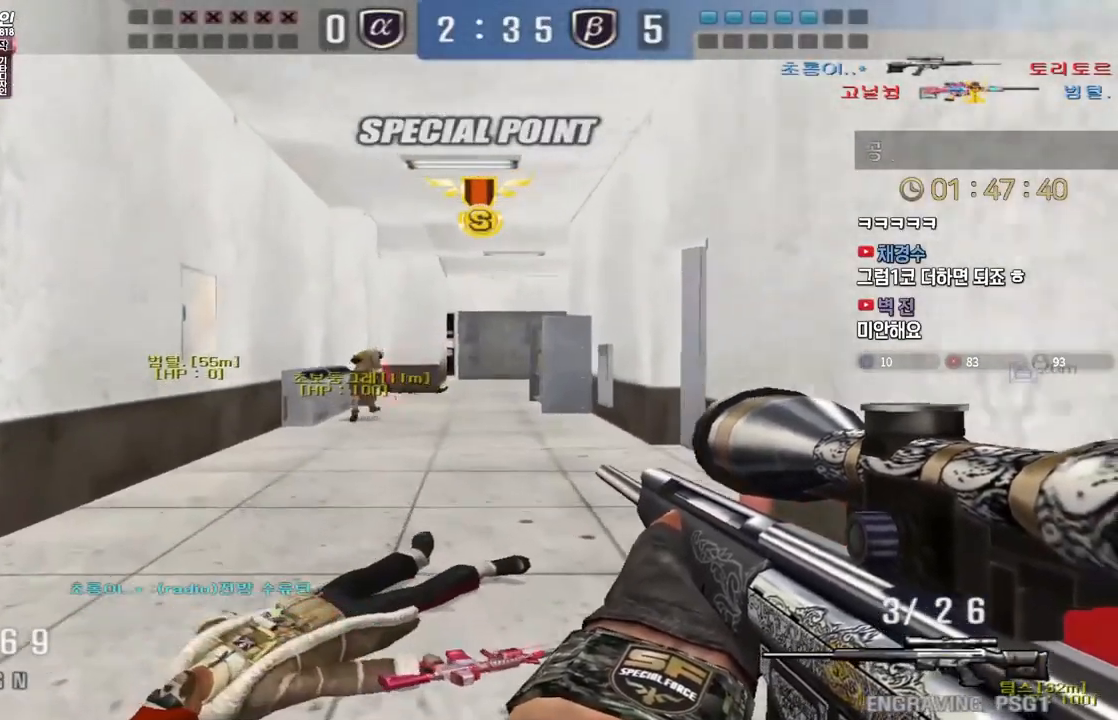
Gameplay with keyboard; each line is a JSON object with the keys held at the frame after it. "events" lists presses ("down") and releases ("up") of "a", "ctrl", "d", "e", "f", "q", "r", "s", "shift", "space", "tab" and "w" between this image and that frame as [ms after this image, input, new state], when the widget could be followed in between. No other keys are recorded. Mouse input is not recorded.
{"keys": ["d", "w"], "events": [[33, "w", "up"], [50, "a", "up"], [117, "ctrl", "up"], [133, "a", "down"], [133, "w", "down"], [283, "ctrl", "down"], [300, "w", "up"], [317, "a", "up"], [383, "d", "down"], [400, "ctrl", "up"], [400, "w", "down"]]}
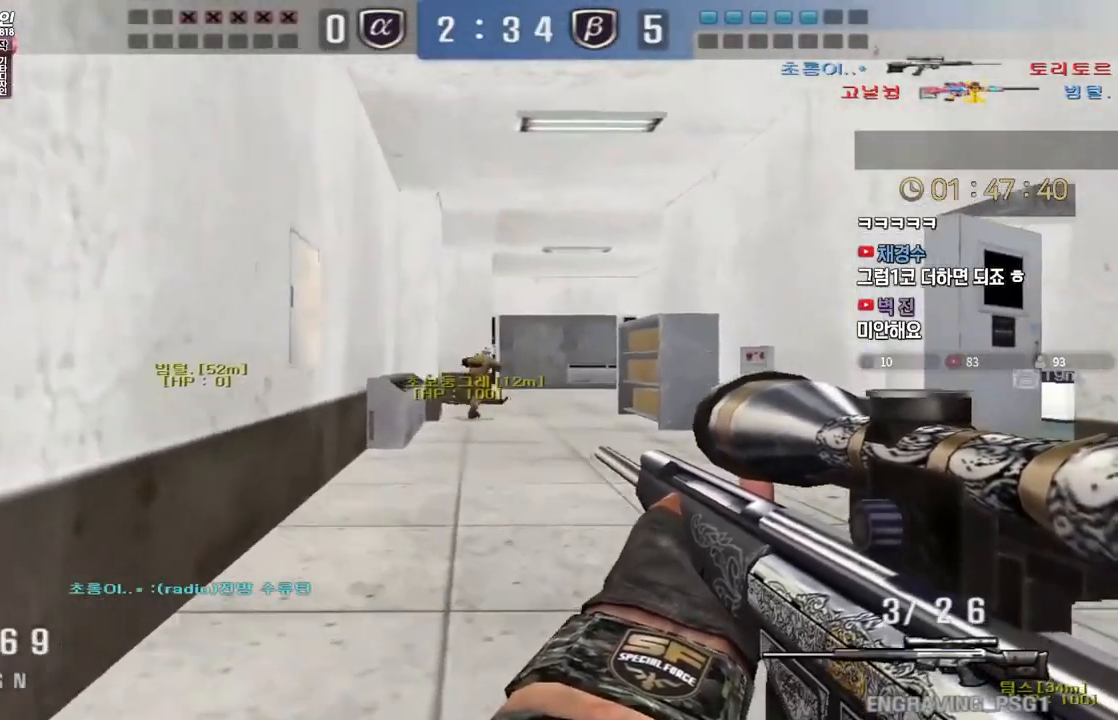
{"keys": ["d", "w"], "events": [[133, "ctrl", "down"], [150, "d", "up"], [167, "w", "up"], [233, "ctrl", "up"], [233, "d", "down"], [250, "w", "down"], [367, "ctrl", "down"], [400, "d", "up"], [417, "w", "up"], [467, "ctrl", "up"], [467, "d", "down"], [467, "w", "down"]]}
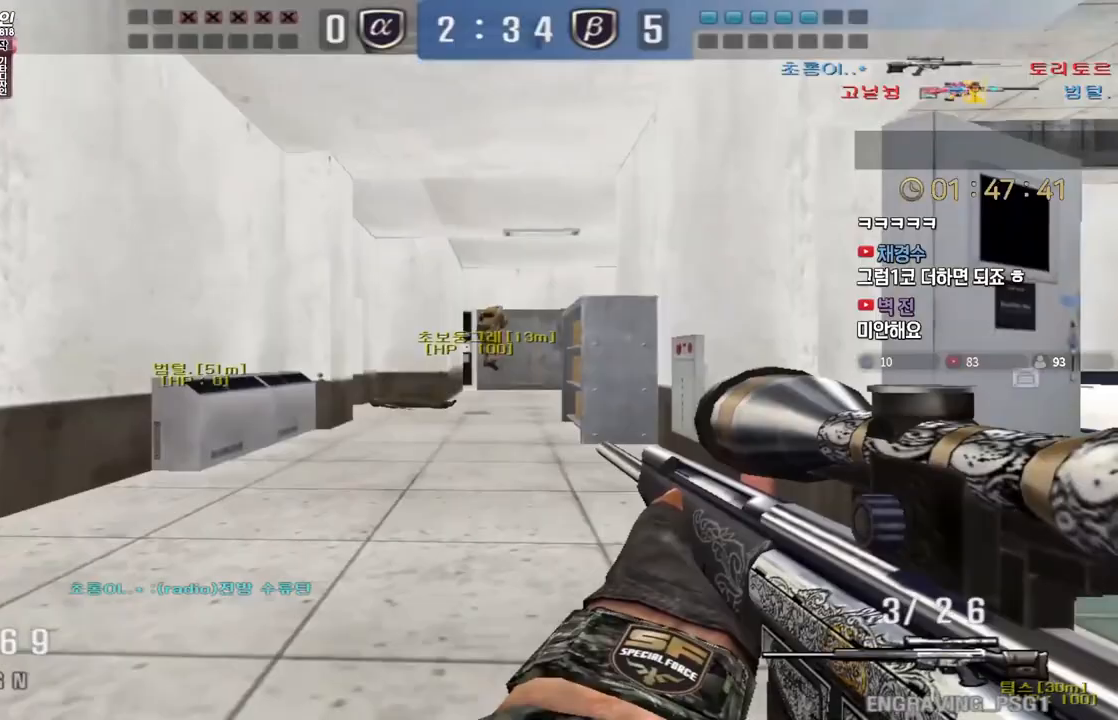
{"keys": ["ctrl"], "events": [[50, "ctrl", "down"], [83, "d", "up"], [83, "w", "up"]]}
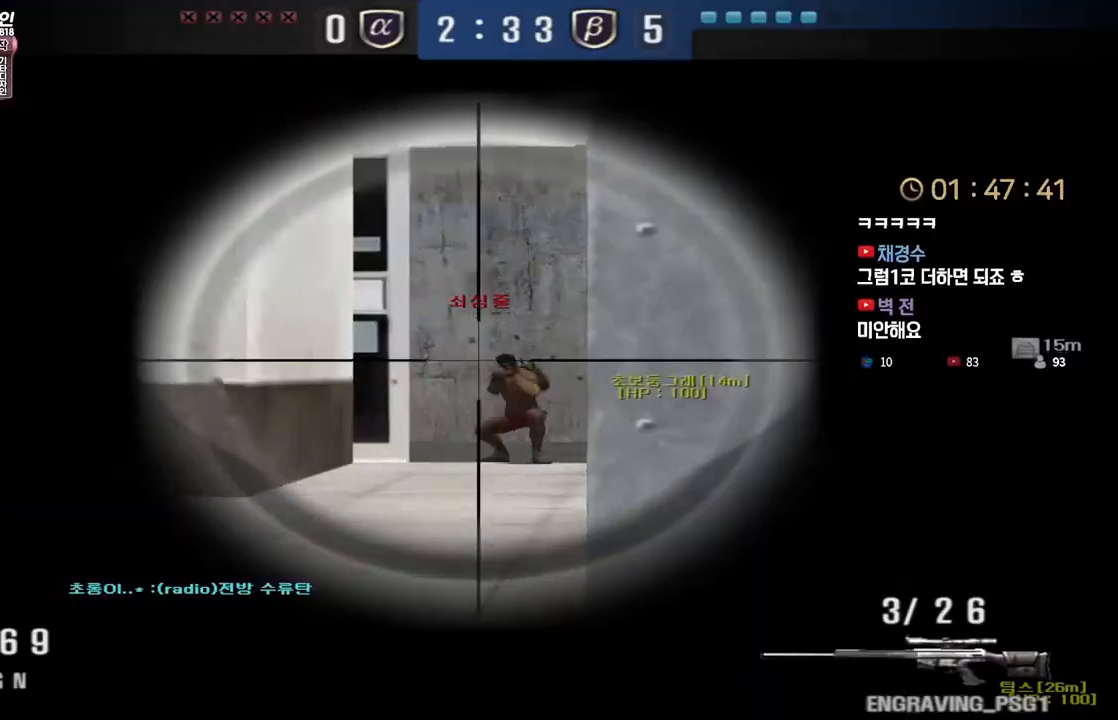
{"keys": ["a", "w"], "events": [[117, "a", "down"], [117, "w", "down"], [150, "ctrl", "up"]]}
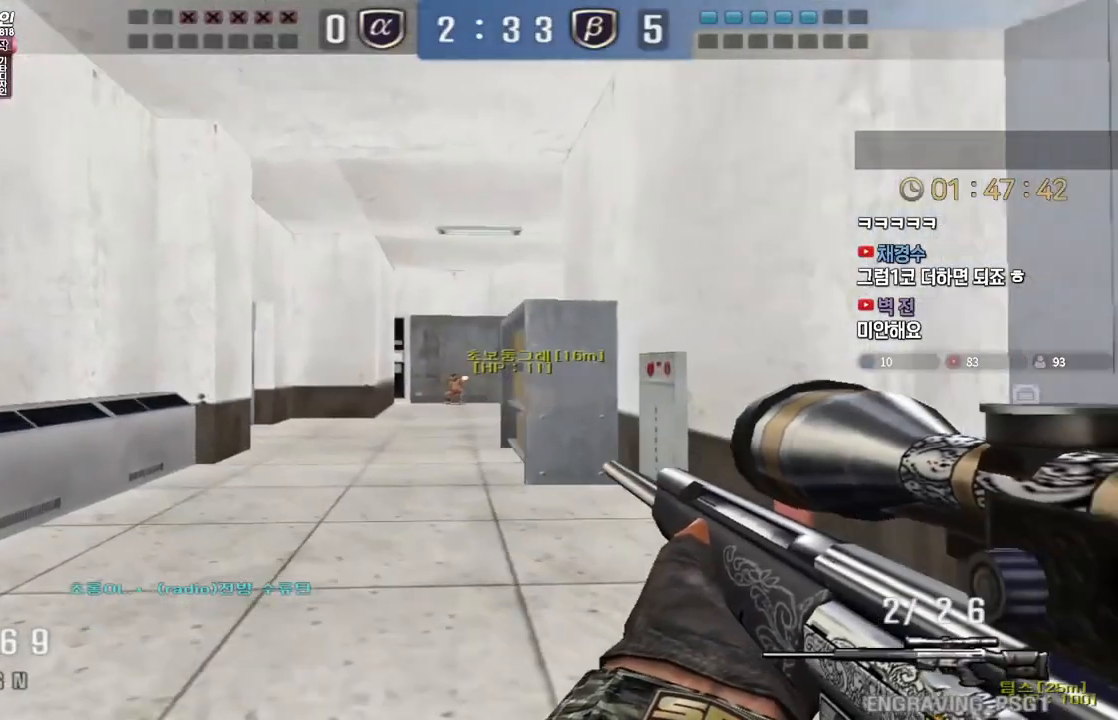
{"keys": ["ctrl"], "events": [[50, "ctrl", "down"], [83, "a", "up"], [83, "w", "up"], [133, "a", "down"], [133, "ctrl", "up"], [133, "w", "down"], [200, "ctrl", "down"], [233, "a", "up"], [250, "w", "up"]]}
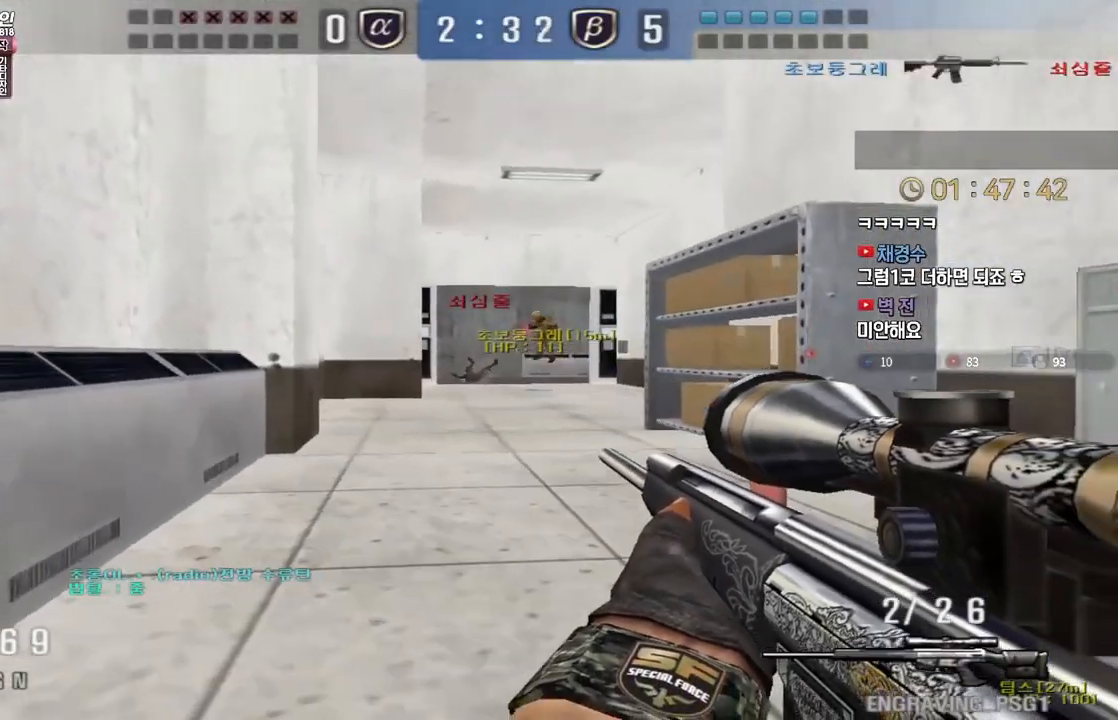
{"keys": ["d", "s"], "events": [[150, "space", "down"], [167, "s", "down"], [183, "ctrl", "up"], [200, "d", "down"], [233, "space", "up"]]}
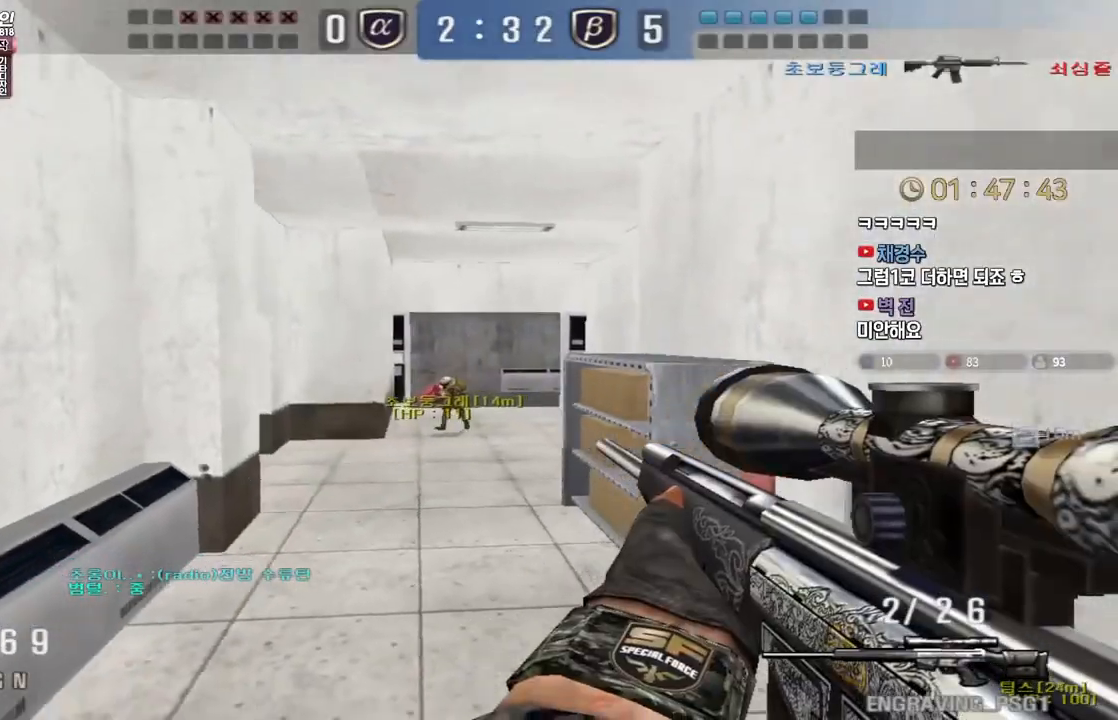
{"keys": ["a", "s"], "events": [[50, "tab", "down"], [367, "ctrl", "down"], [367, "tab", "up"], [383, "d", "up"], [383, "s", "up"], [467, "s", "down"], [483, "a", "down"], [500, "ctrl", "up"]]}
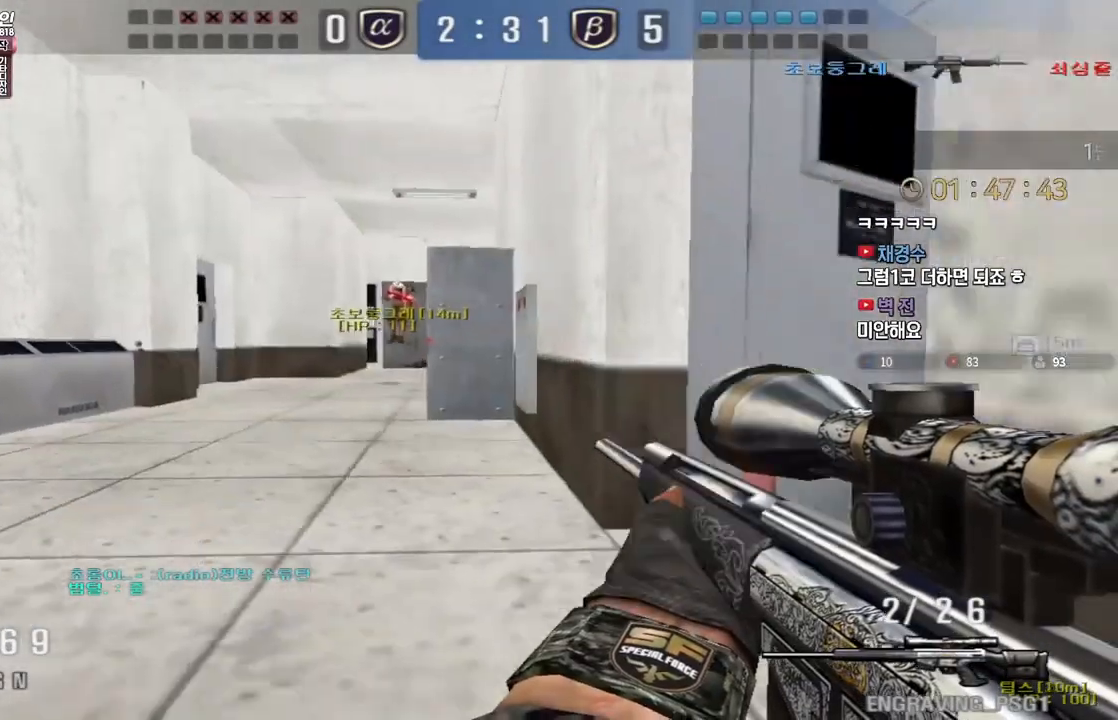
{"keys": ["s"], "events": [[100, "ctrl", "down"], [133, "a", "up"], [133, "s", "up"], [133, "space", "down"], [167, "ctrl", "up"], [183, "a", "down"], [183, "space", "up"], [200, "s", "down"], [467, "a", "up"]]}
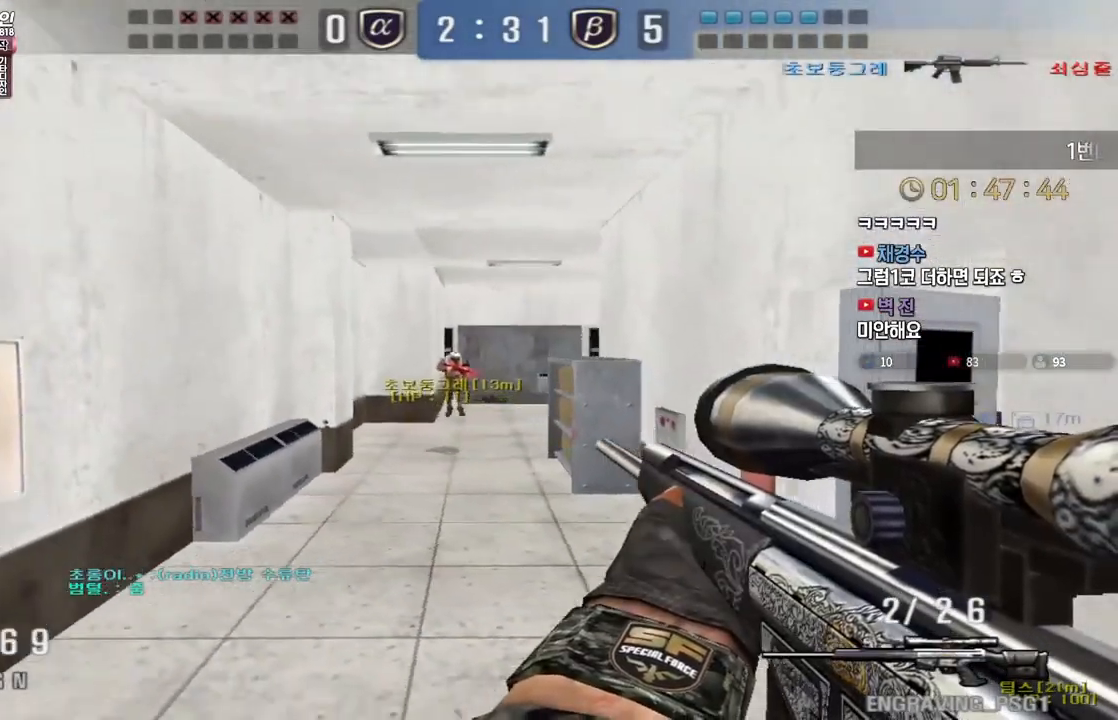
{"keys": ["d", "w"], "events": [[17, "s", "up"], [117, "tab", "down"], [167, "w", "down"], [217, "d", "down"], [467, "tab", "up"]]}
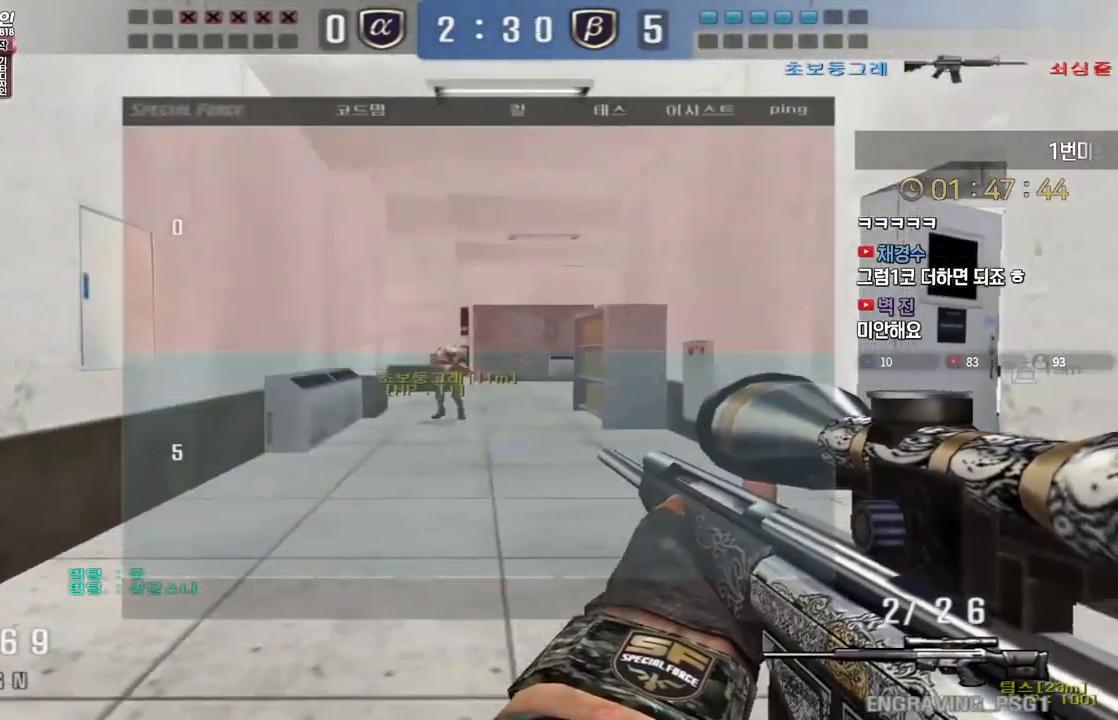
{"keys": ["space"], "events": [[67, "ctrl", "down"], [67, "d", "up"], [100, "w", "up"], [150, "ctrl", "up"], [167, "d", "down"], [167, "w", "down"], [283, "ctrl", "down"], [317, "d", "up"], [317, "w", "up"], [433, "space", "down"], [467, "ctrl", "up"]]}
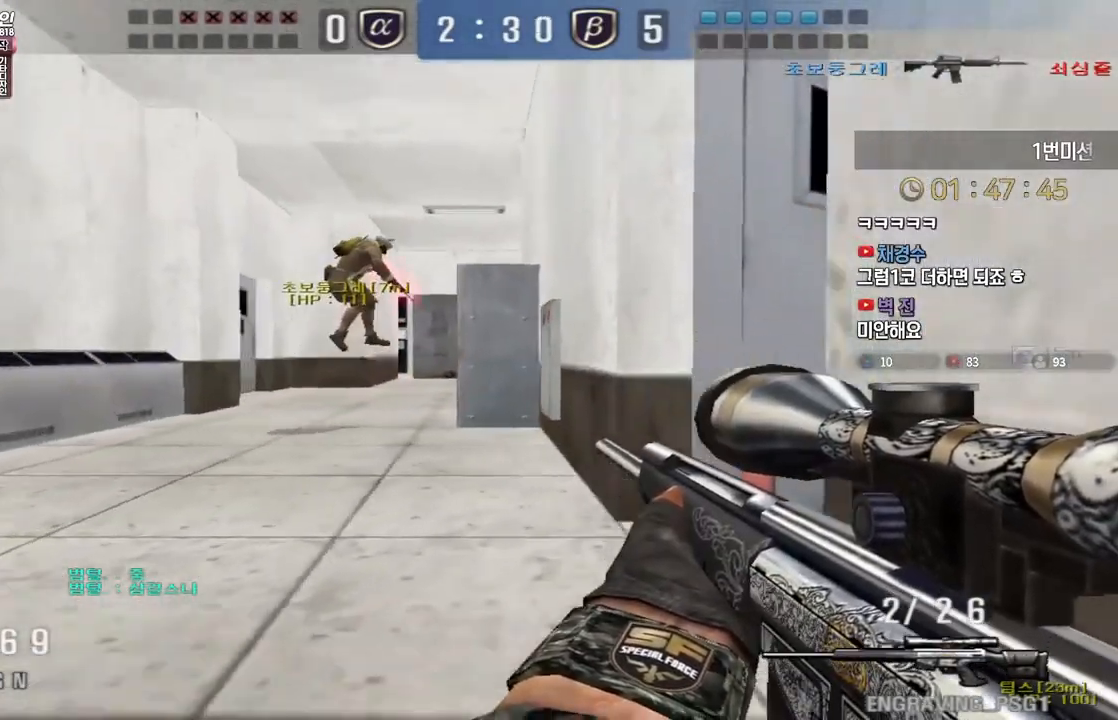
{"keys": ["a", "w"], "events": [[17, "space", "up"], [17, "w", "down"], [33, "a", "down"]]}
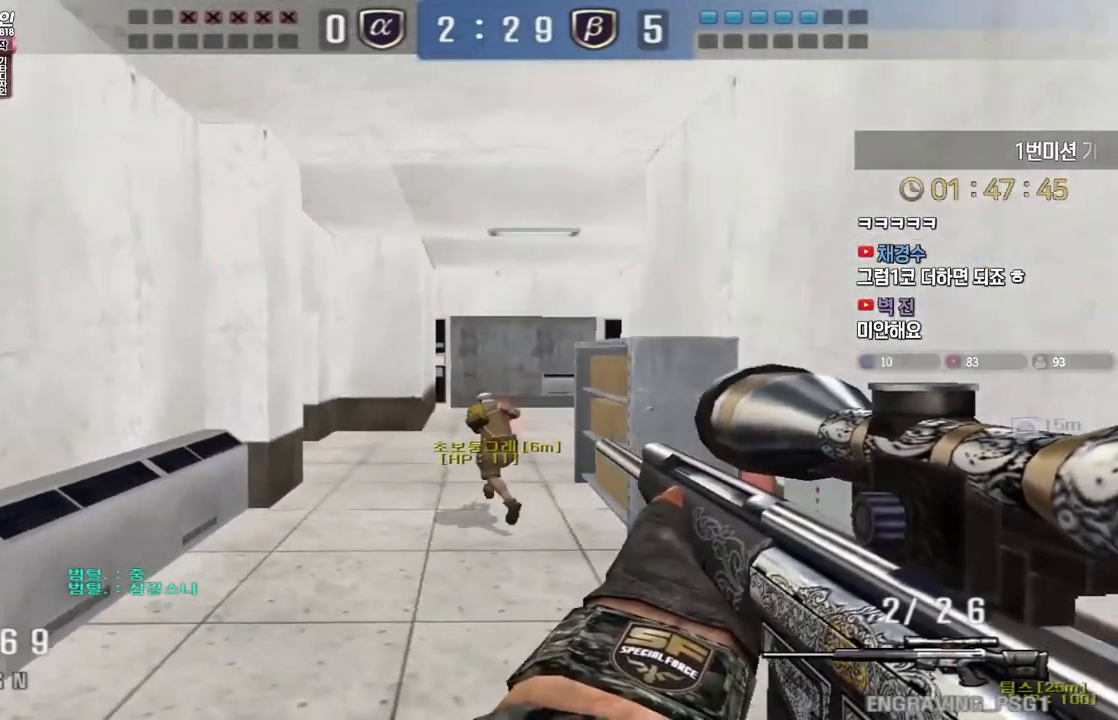
{"keys": ["d", "w"], "events": [[217, "ctrl", "down"], [233, "a", "up"], [233, "w", "up"], [250, "space", "down"], [267, "ctrl", "up"], [283, "space", "up"], [317, "d", "down"], [317, "w", "down"]]}
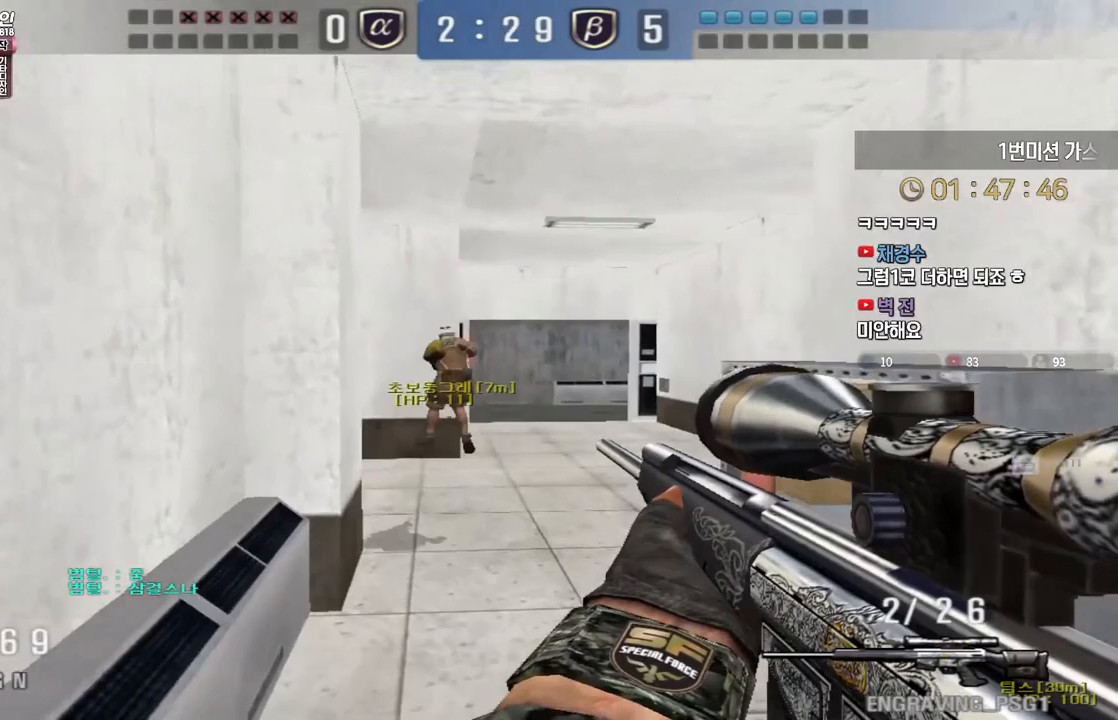
{"keys": ["a", "w"], "events": [[150, "d", "up"], [183, "a", "down"]]}
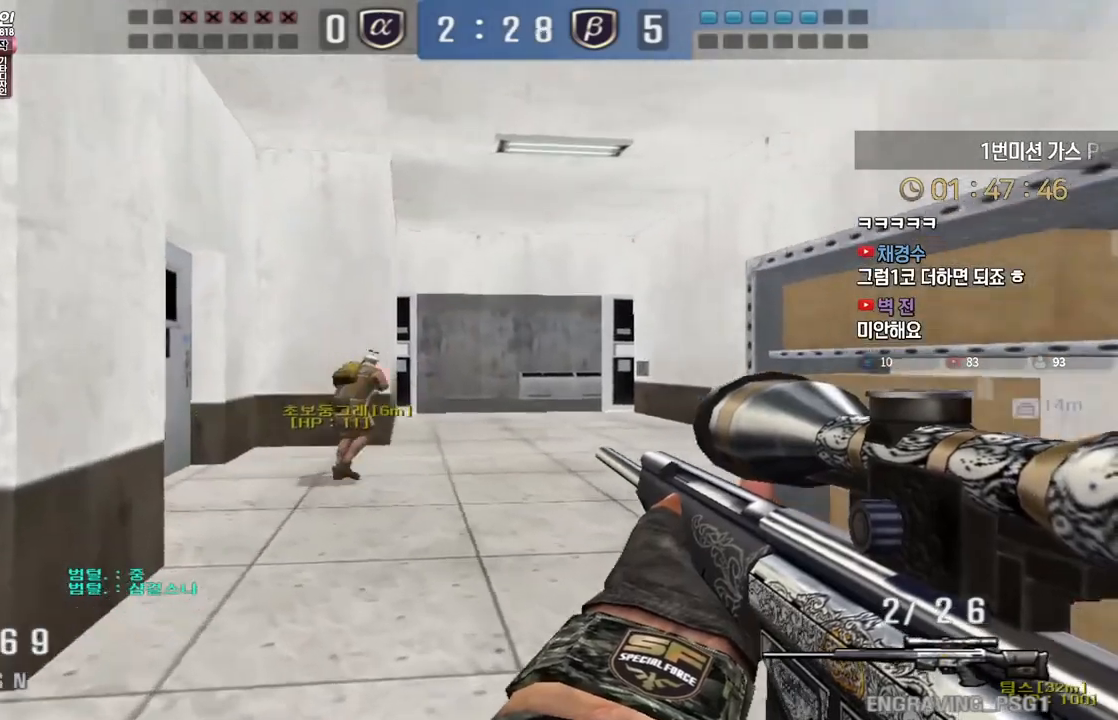
{"keys": ["ctrl"], "events": [[33, "ctrl", "down"], [67, "a", "up"], [67, "w", "up"], [167, "d", "down"], [183, "ctrl", "up"], [183, "w", "down"], [417, "ctrl", "down"], [417, "d", "up"], [450, "w", "up"]]}
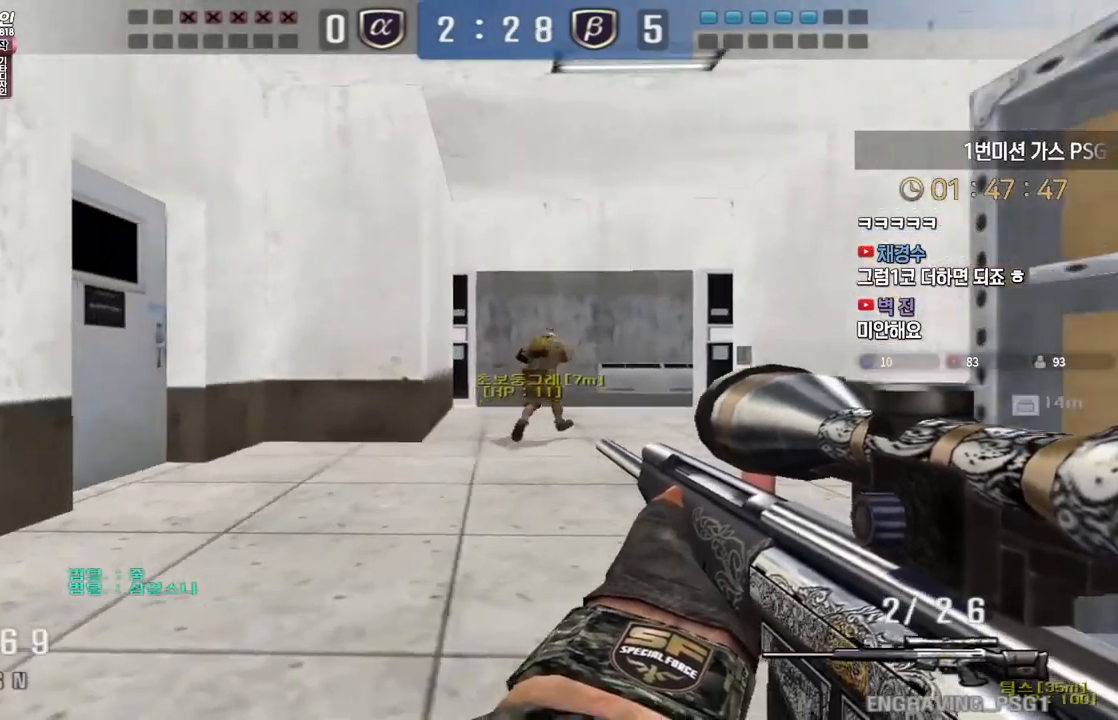
{"keys": ["d", "w"], "events": [[17, "ctrl", "up"], [17, "d", "down"], [33, "w", "down"], [267, "ctrl", "down"], [283, "d", "up"], [283, "w", "up"], [367, "w", "down"], [383, "ctrl", "up"], [383, "d", "down"]]}
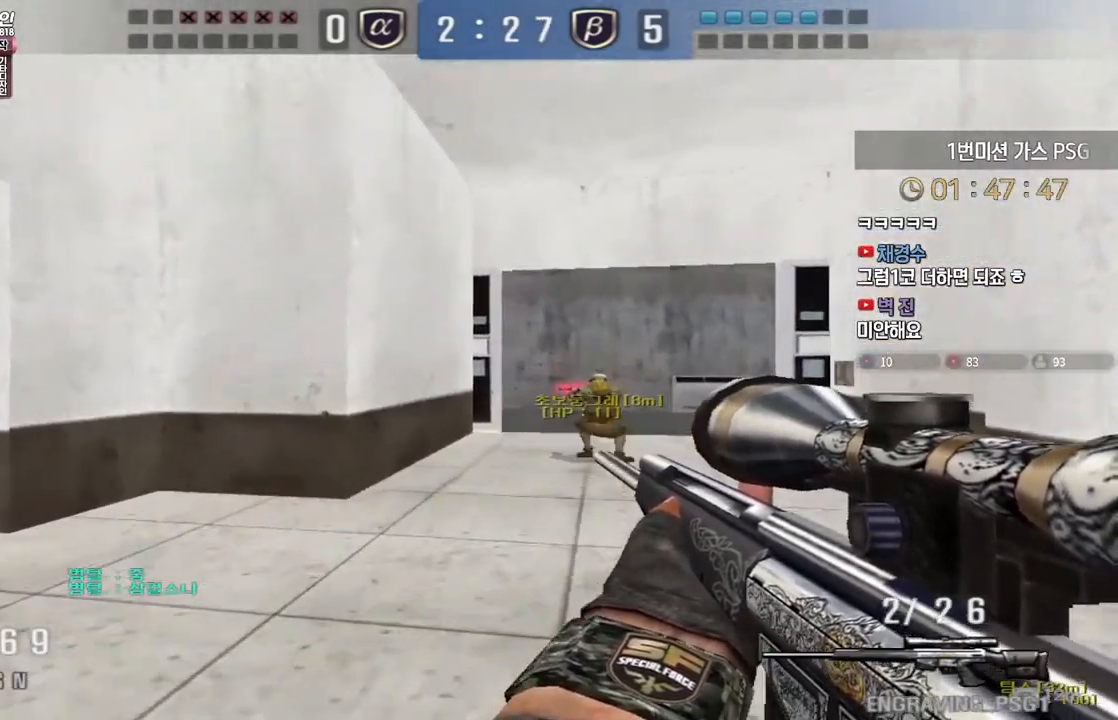
{"keys": ["ctrl"], "events": [[67, "ctrl", "down"], [83, "d", "up"], [100, "w", "up"], [183, "w", "down"], [200, "ctrl", "up"], [200, "d", "down"], [433, "ctrl", "down"], [433, "d", "up"], [467, "w", "up"]]}
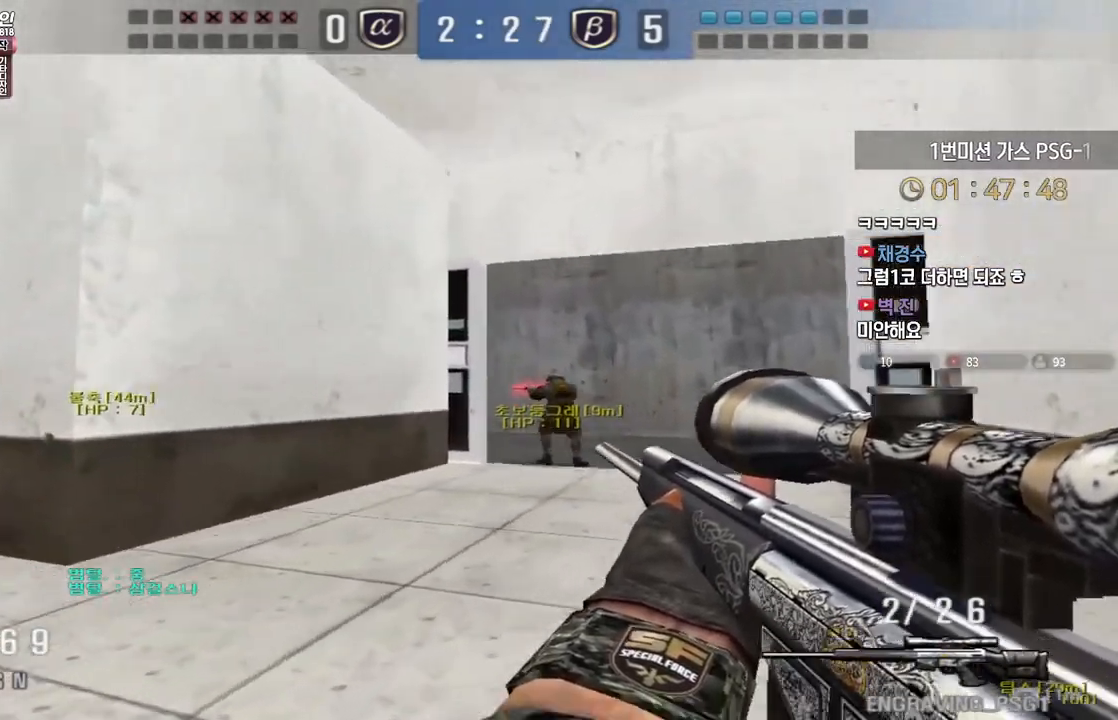
{"keys": ["d", "w"], "events": [[50, "ctrl", "up"], [50, "d", "down"], [50, "w", "down"], [267, "ctrl", "down"], [267, "d", "up"], [300, "w", "up"], [383, "ctrl", "up"], [383, "d", "down"], [383, "w", "down"]]}
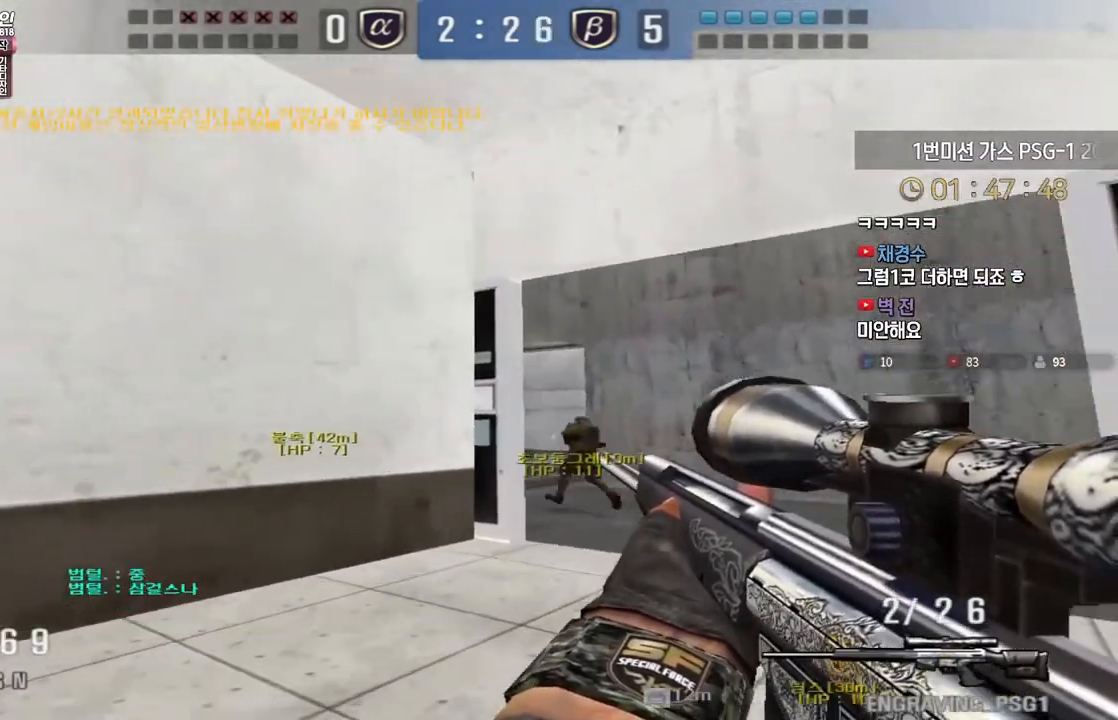
{"keys": ["d", "w"], "events": [[100, "ctrl", "down"], [100, "d", "up"], [133, "w", "up"], [217, "ctrl", "up"], [217, "d", "down"], [217, "w", "down"], [350, "ctrl", "down"], [367, "d", "up"], [383, "w", "up"], [467, "ctrl", "up"], [467, "d", "down"], [467, "w", "down"]]}
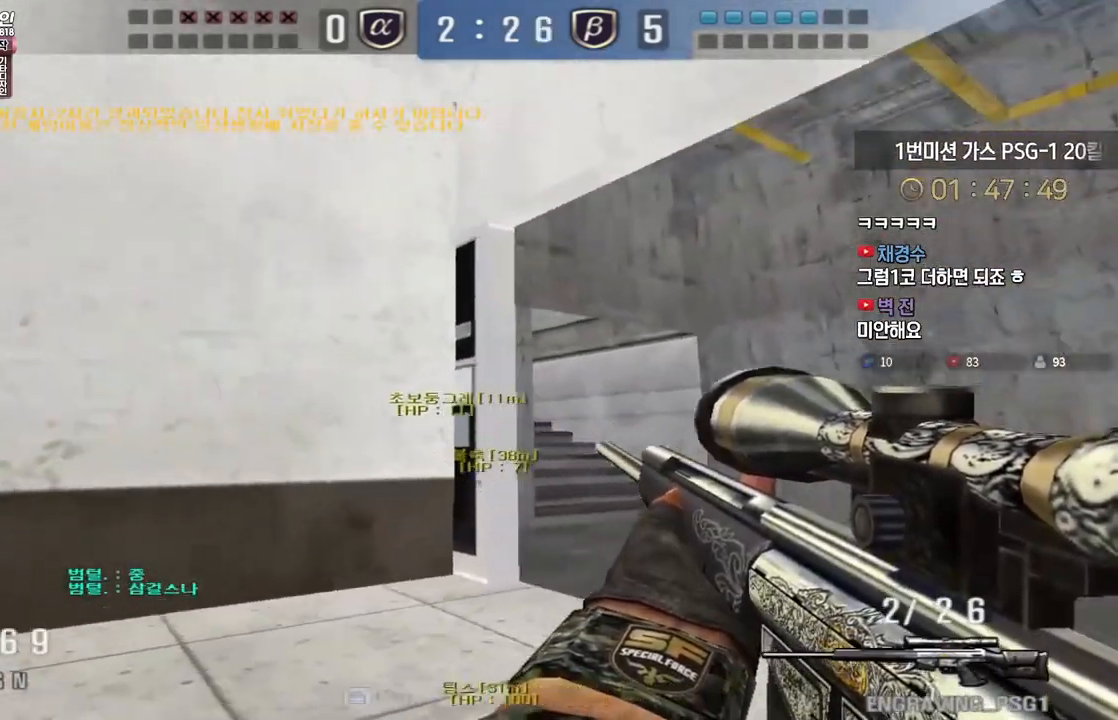
{"keys": ["ctrl", "w"], "events": [[100, "ctrl", "down"], [100, "d", "up"], [133, "w", "up"], [183, "d", "down"], [217, "ctrl", "up"], [217, "w", "down"], [317, "ctrl", "down"], [317, "d", "up"], [333, "w", "up"], [400, "d", "down"], [400, "w", "down"], [417, "ctrl", "up"], [467, "ctrl", "down"], [483, "d", "up"]]}
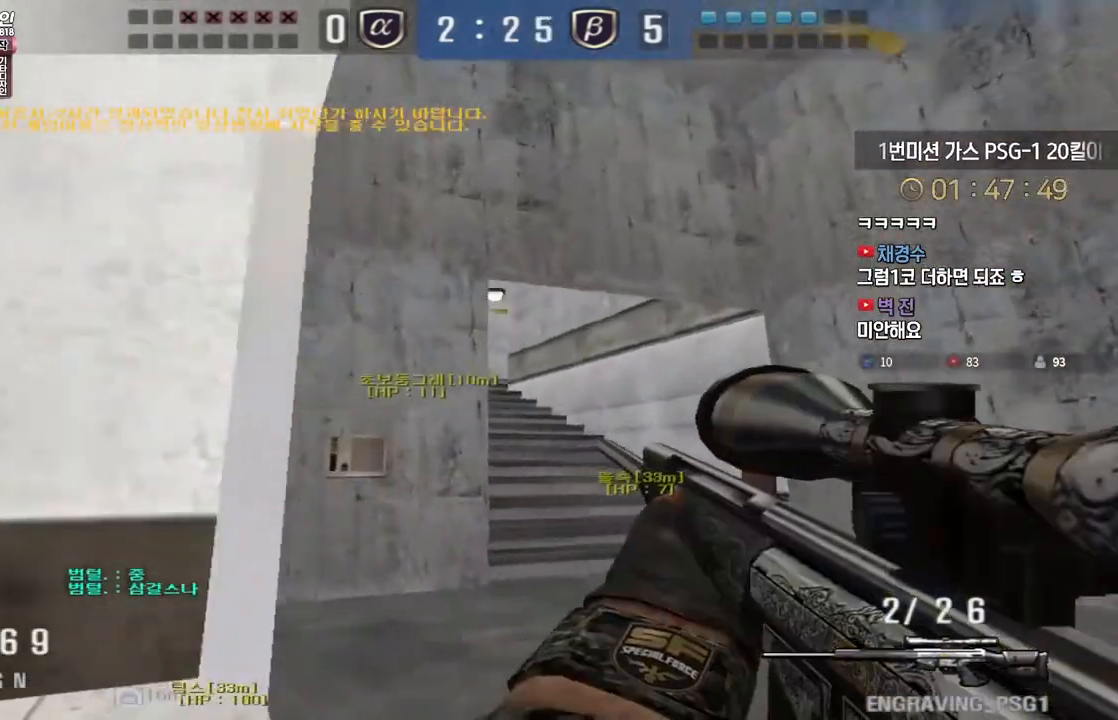
{"keys": ["d", "w"], "events": [[17, "w", "up"], [250, "w", "down"], [267, "d", "down"], [300, "ctrl", "up"]]}
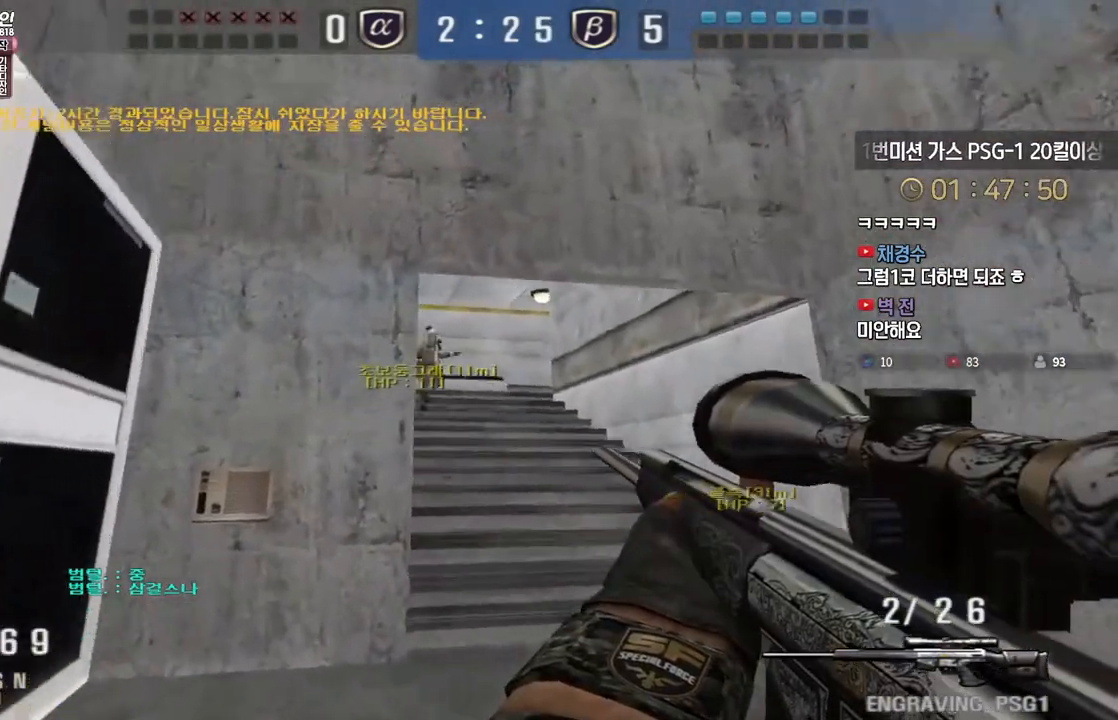
{"keys": ["a", "w"], "events": [[33, "ctrl", "down"], [33, "d", "up"], [67, "w", "up"], [117, "a", "down"], [117, "w", "down"], [150, "ctrl", "up"]]}
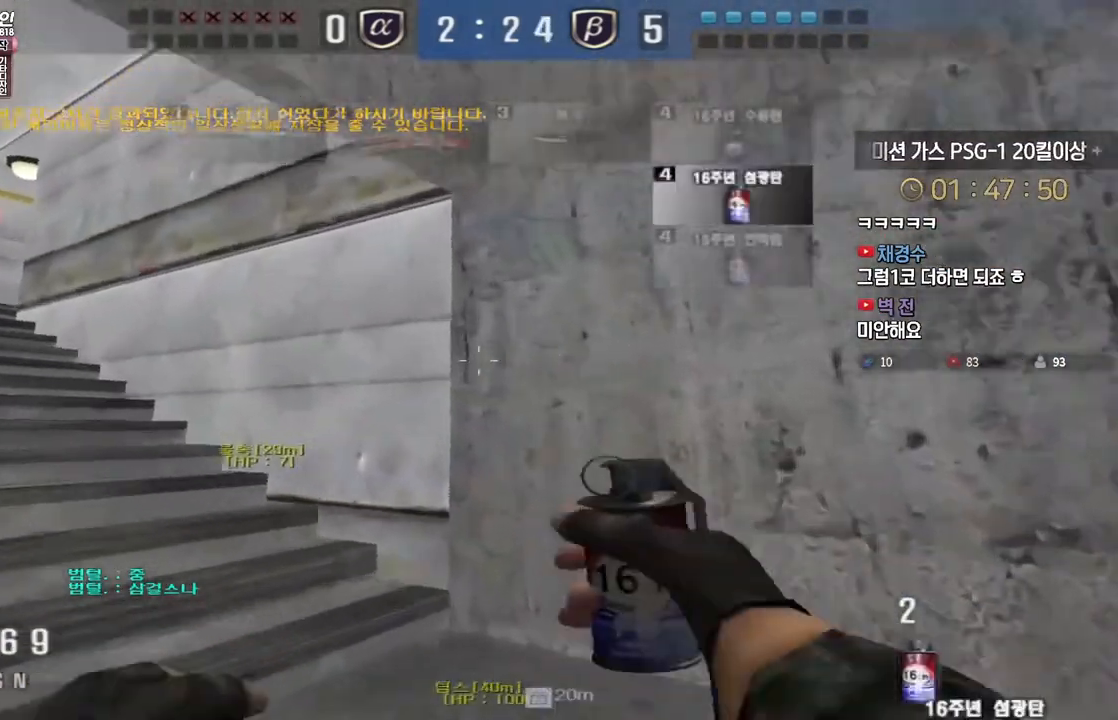
{"keys": ["q"], "events": [[167, "ctrl", "down"], [183, "a", "up"], [183, "space", "down"], [183, "w", "up"], [300, "space", "up"], [450, "ctrl", "up"], [450, "q", "down"]]}
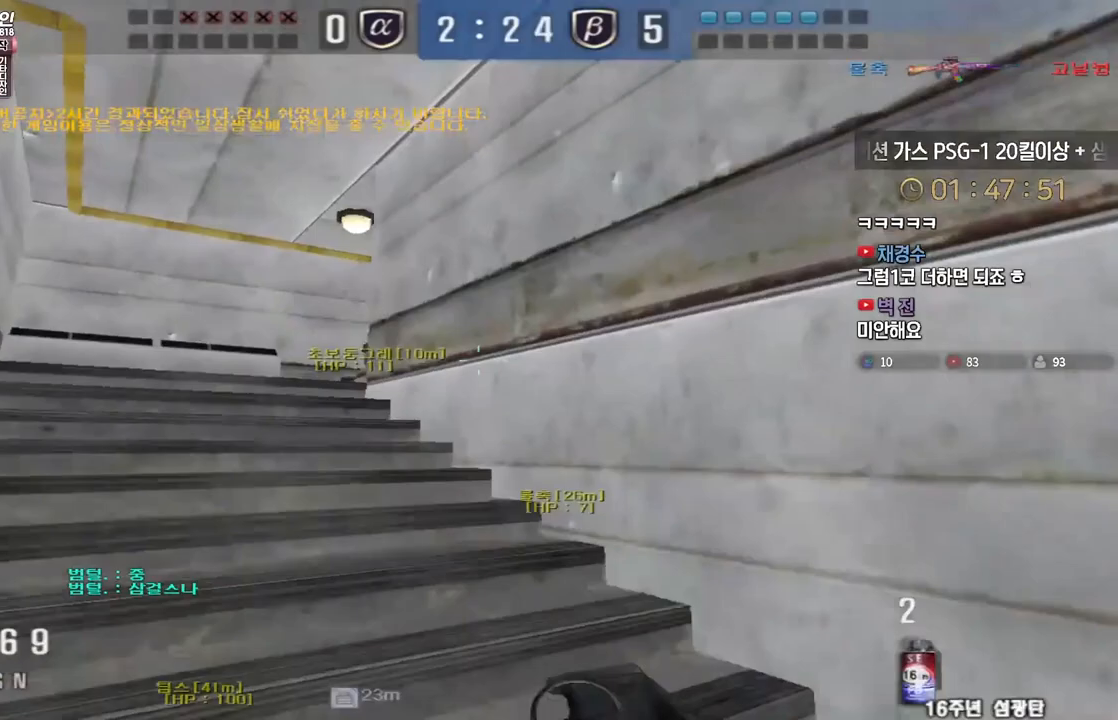
{"keys": ["a", "w"], "events": [[33, "q", "up"], [150, "a", "down"], [150, "w", "down"], [283, "ctrl", "down"], [317, "a", "up"], [317, "space", "down"], [317, "w", "up"], [350, "ctrl", "up"], [383, "space", "up"], [400, "a", "down"], [400, "w", "down"]]}
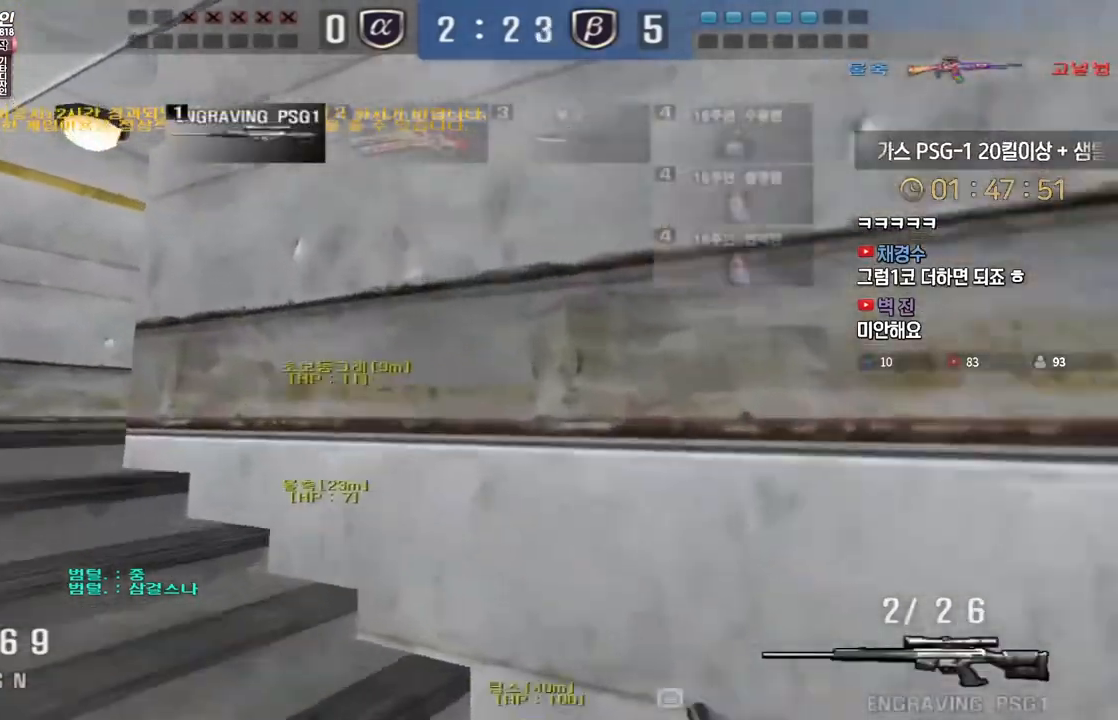
{"keys": ["a", "w"], "events": [[150, "a", "up"], [200, "a", "down"]]}
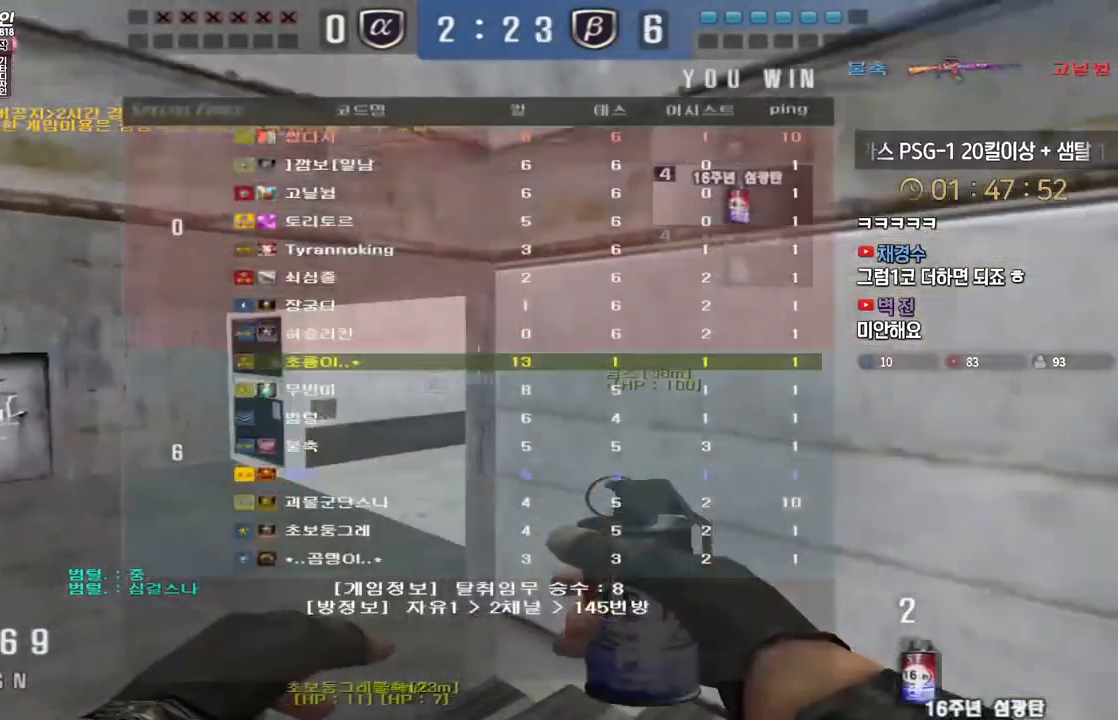
{"keys": ["a", "w"], "events": [[33, "ctrl", "down"], [50, "a", "up"], [50, "w", "up"], [133, "ctrl", "up"], [150, "a", "down"], [150, "w", "down"], [300, "ctrl", "down"], [300, "w", "up"], [333, "a", "up"], [367, "a", "down"], [400, "ctrl", "up"], [400, "w", "down"]]}
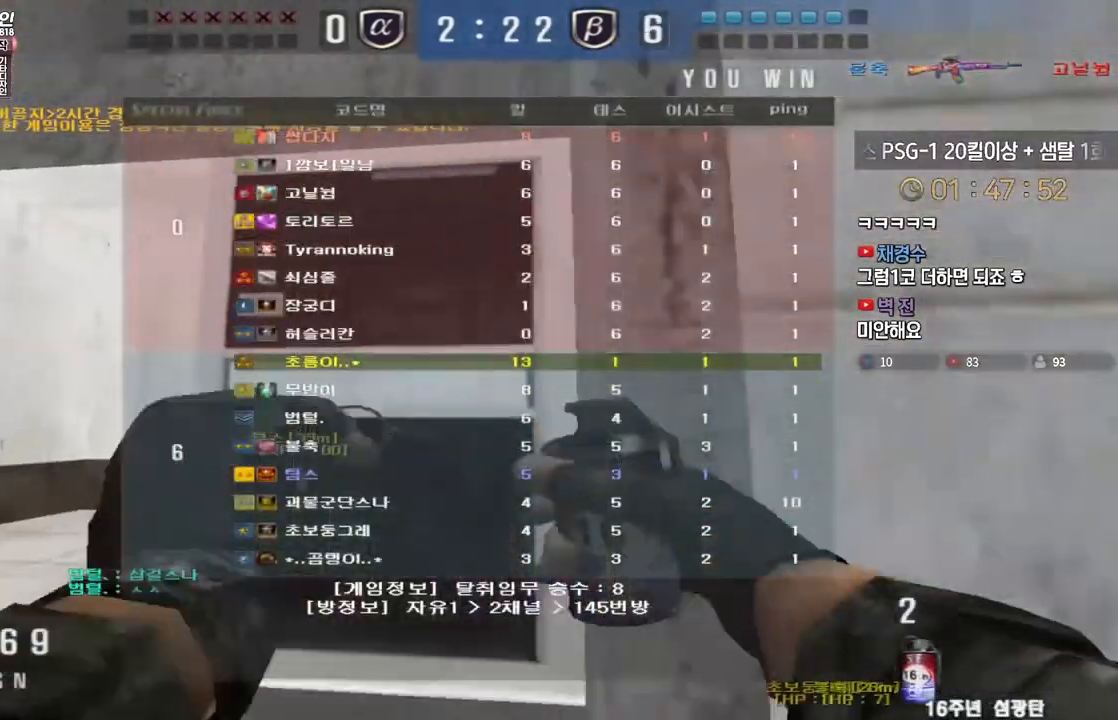
{"keys": ["a", "w"], "events": [[83, "ctrl", "down"], [100, "a", "up"], [100, "w", "up"], [183, "ctrl", "up"], [200, "w", "down"], [217, "a", "down"], [283, "ctrl", "down"], [350, "ctrl", "up"]]}
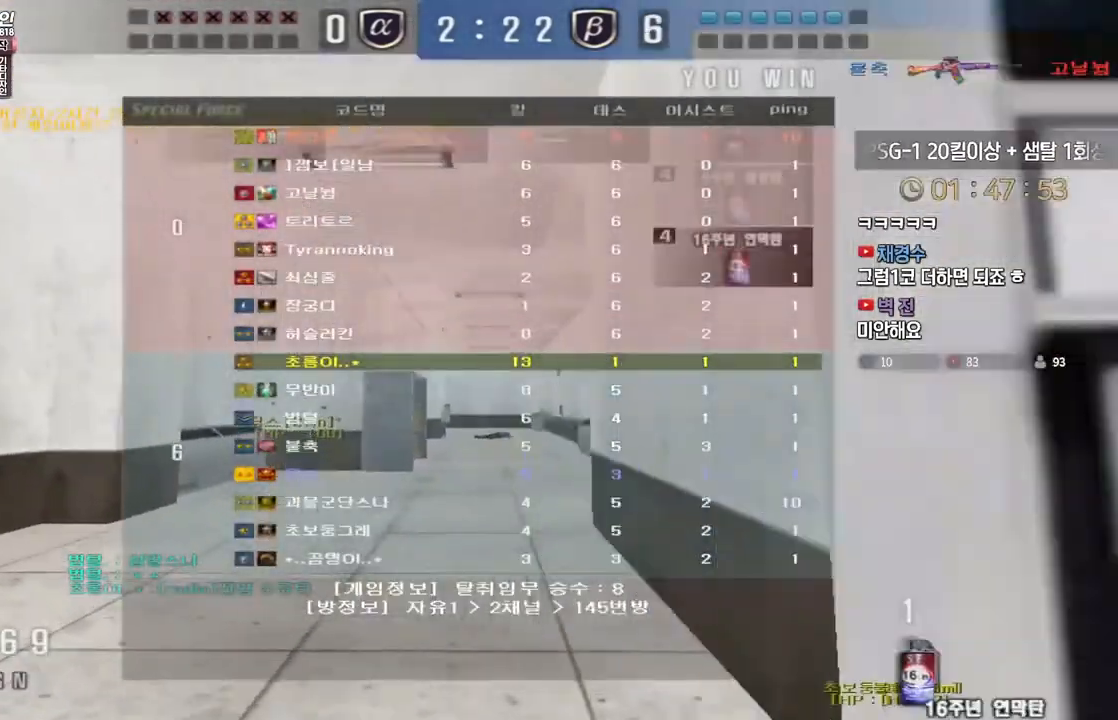
{"keys": ["d", "w"], "events": [[33, "ctrl", "down"], [33, "w", "up"], [67, "a", "up"], [133, "ctrl", "up"], [150, "a", "down"], [150, "w", "down"], [333, "a", "up"], [333, "w", "up"], [350, "ctrl", "down"], [417, "d", "down"], [433, "w", "down"], [450, "ctrl", "up"]]}
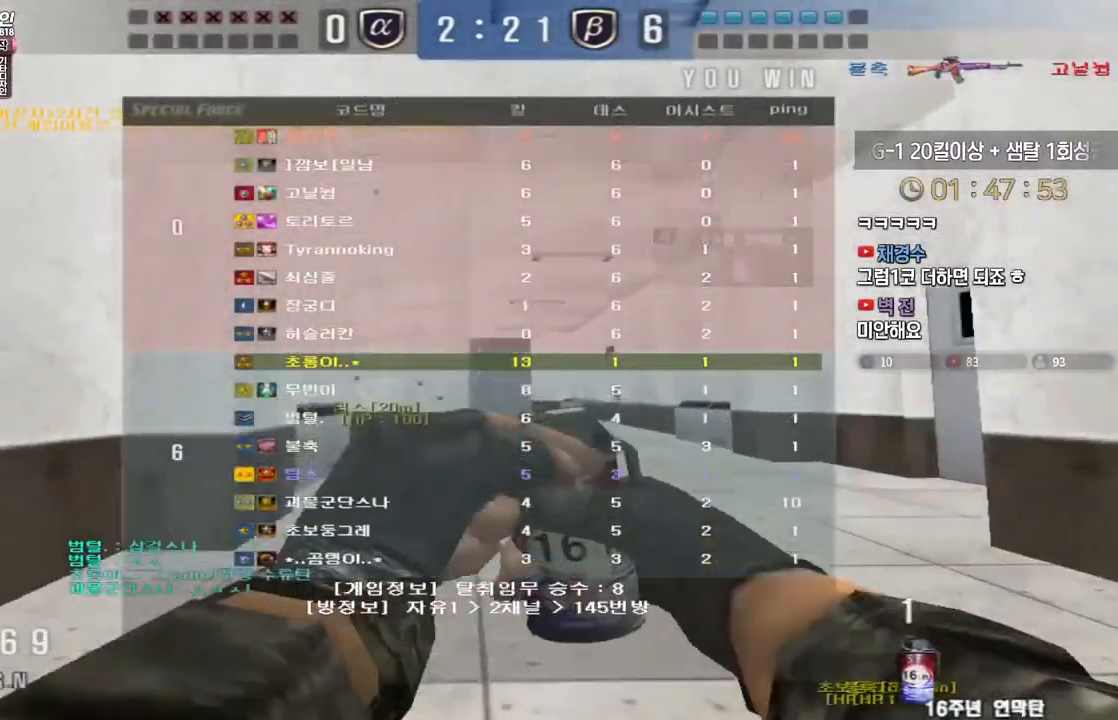
{"keys": ["a", "w"], "events": [[233, "ctrl", "down"], [233, "d", "up"], [233, "w", "up"], [333, "a", "down"], [333, "w", "down"], [367, "ctrl", "up"]]}
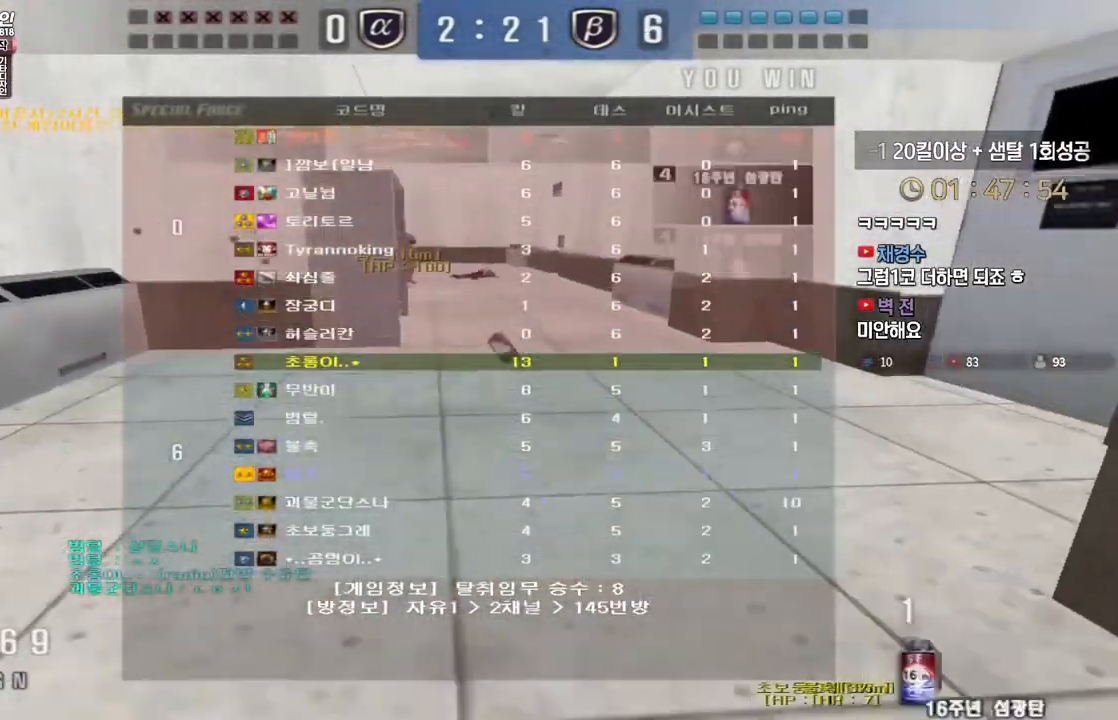
{"keys": ["ctrl"], "events": [[150, "ctrl", "down"], [150, "w", "up"], [167, "a", "up"], [250, "ctrl", "up"], [250, "w", "down"], [267, "a", "down"], [467, "w", "up"], [483, "a", "up"], [483, "ctrl", "down"]]}